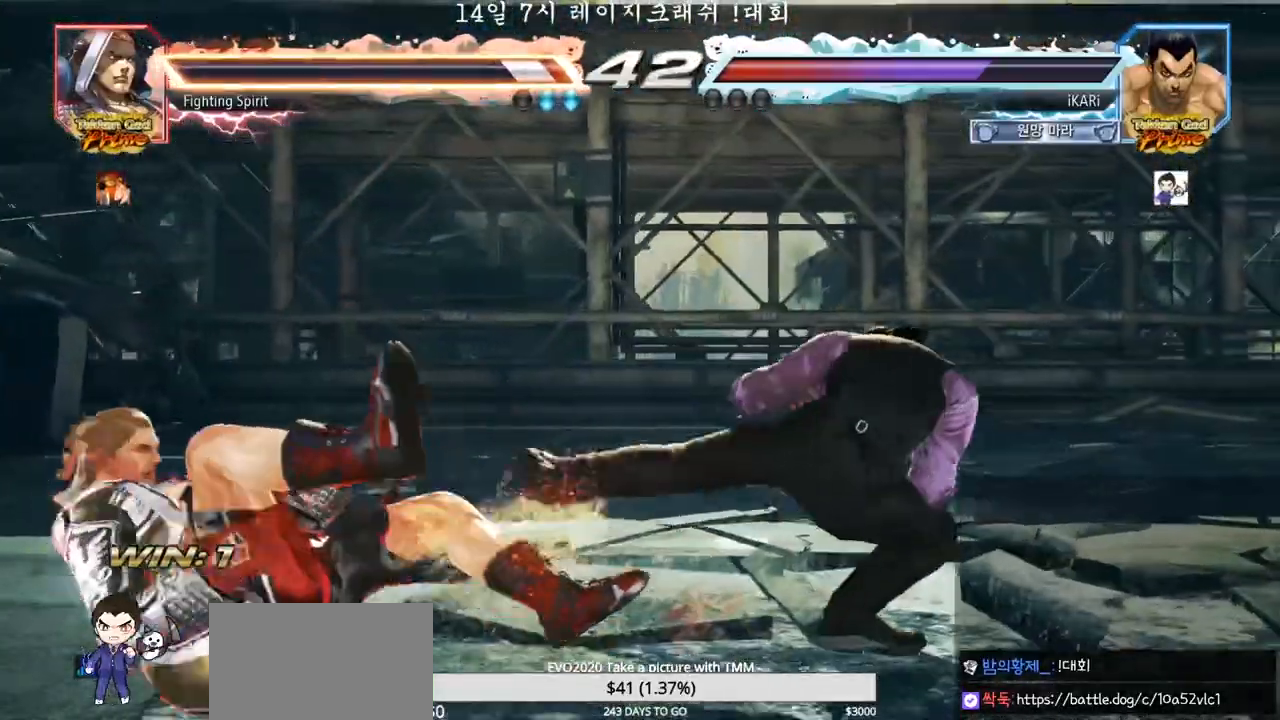
Gameplay with a controller (arcade stick); each line is a JSON object with the inputs held at the frame after it (dt_ms = milliseconds from this image to that frame). "events" lists button and stick changes between this image and that frame as [ms after this image, input, new state], when the widget could be followed in between. Not read: L3 R3.
{"dt_ms": 500, "buttons": [], "left_stick": "left", "events": [[467, "left_stick", "left"]]}
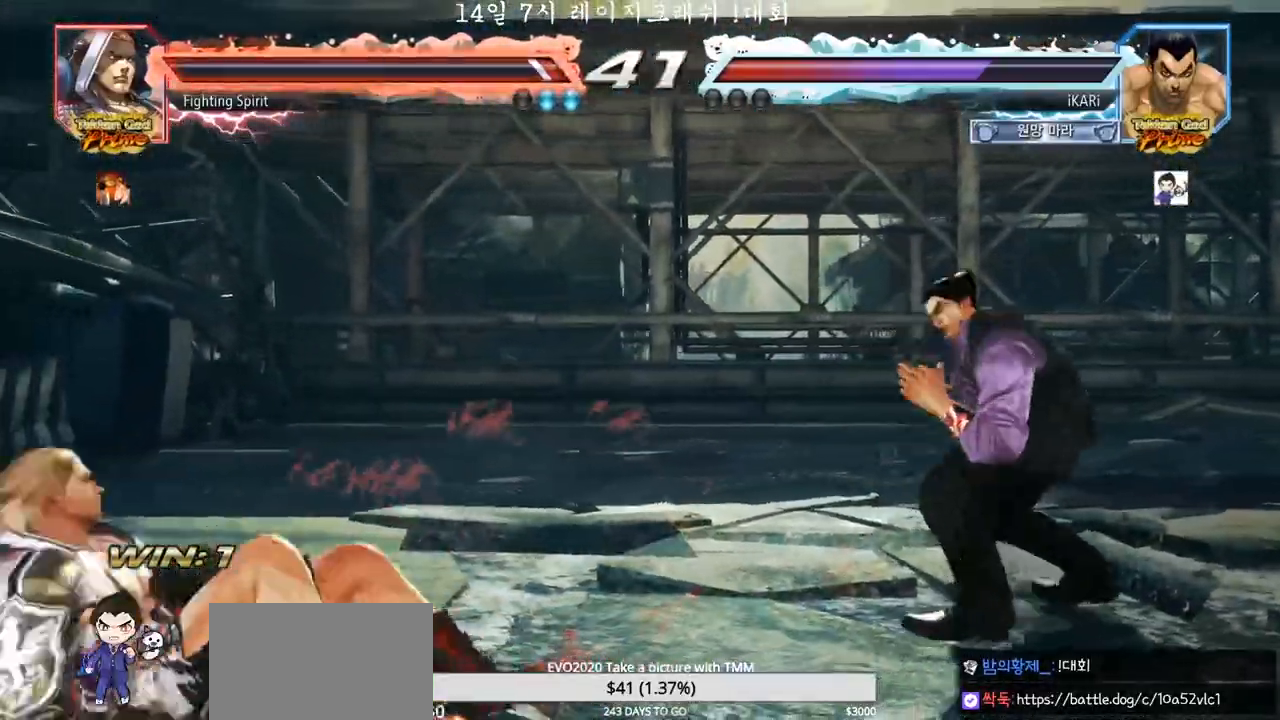
{"dt_ms": 500, "buttons": [], "left_stick": "center"}
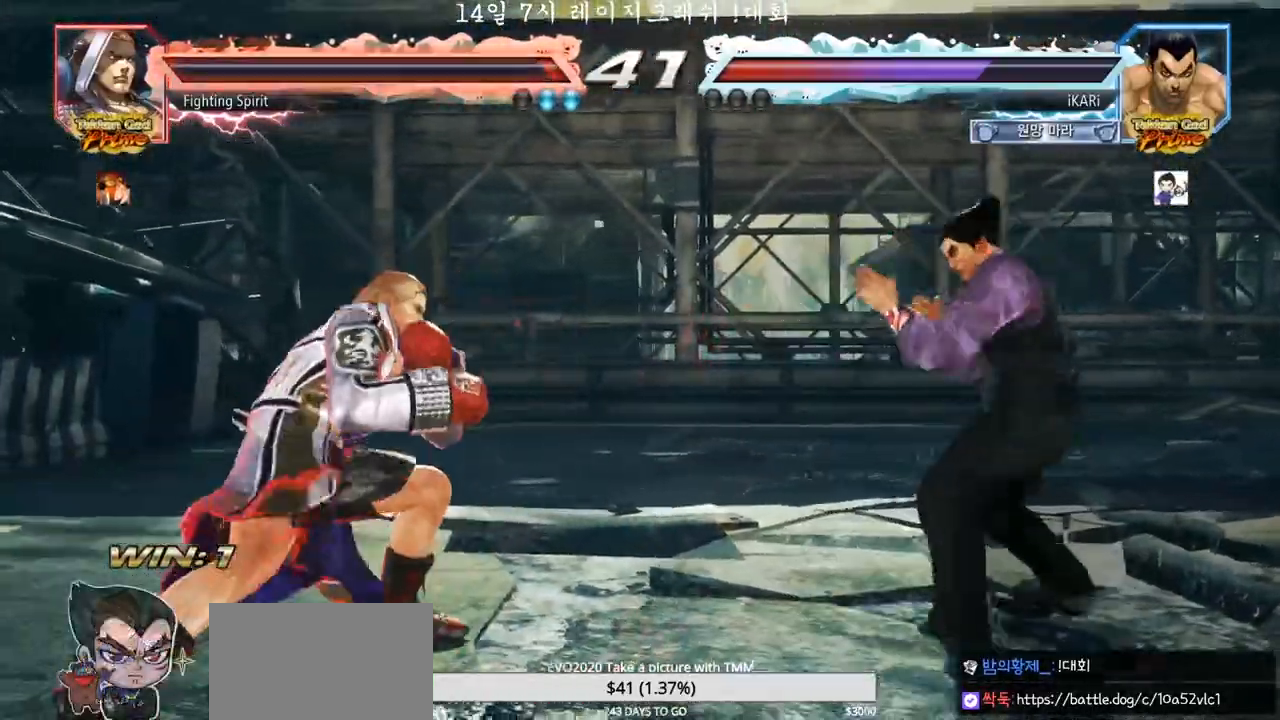
{"dt_ms": 500, "buttons": [], "left_stick": "right", "events": [[117, "left_stick", "right"], [217, "left_stick", "up"], [283, "left_stick", "center"], [450, "left_stick", "right"]]}
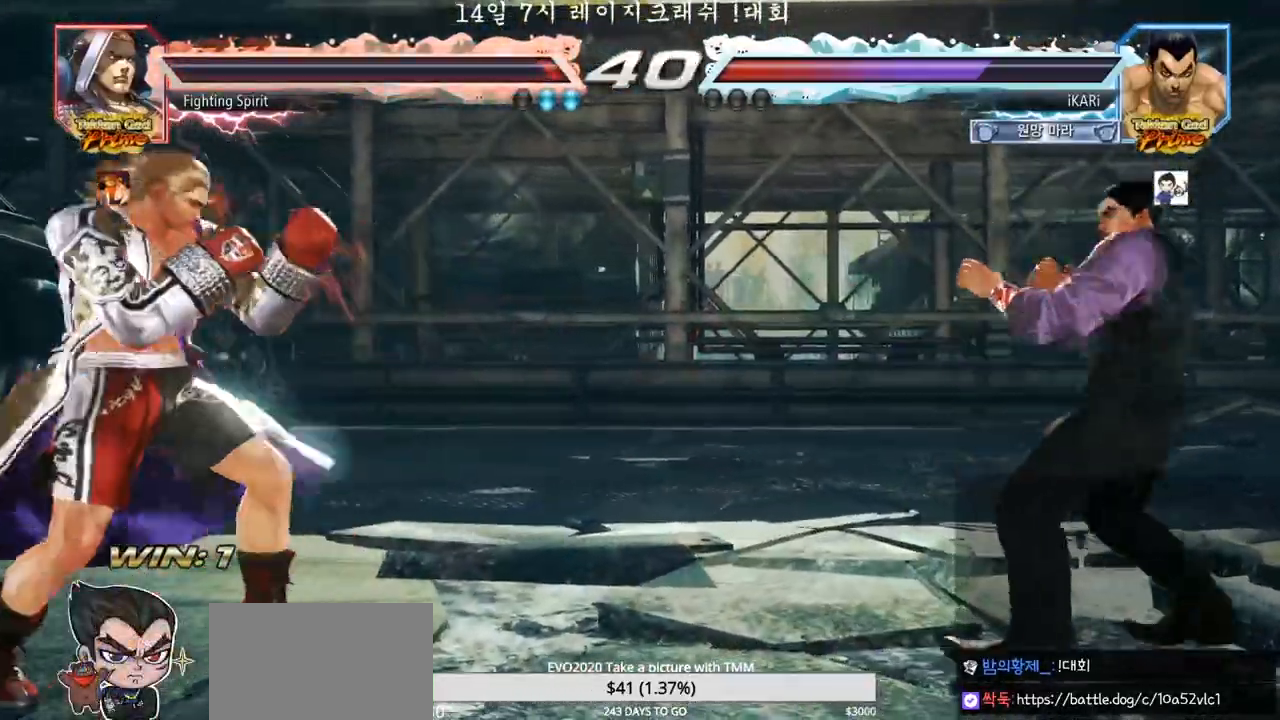
{"dt_ms": 500, "buttons": [], "left_stick": "right", "events": [[33, "left_stick", "up"], [83, "left_stick", "center"], [200, "left_stick", "up"], [350, "left_stick", "right"], [400, "left_stick", "center"], [467, "left_stick", "right"]]}
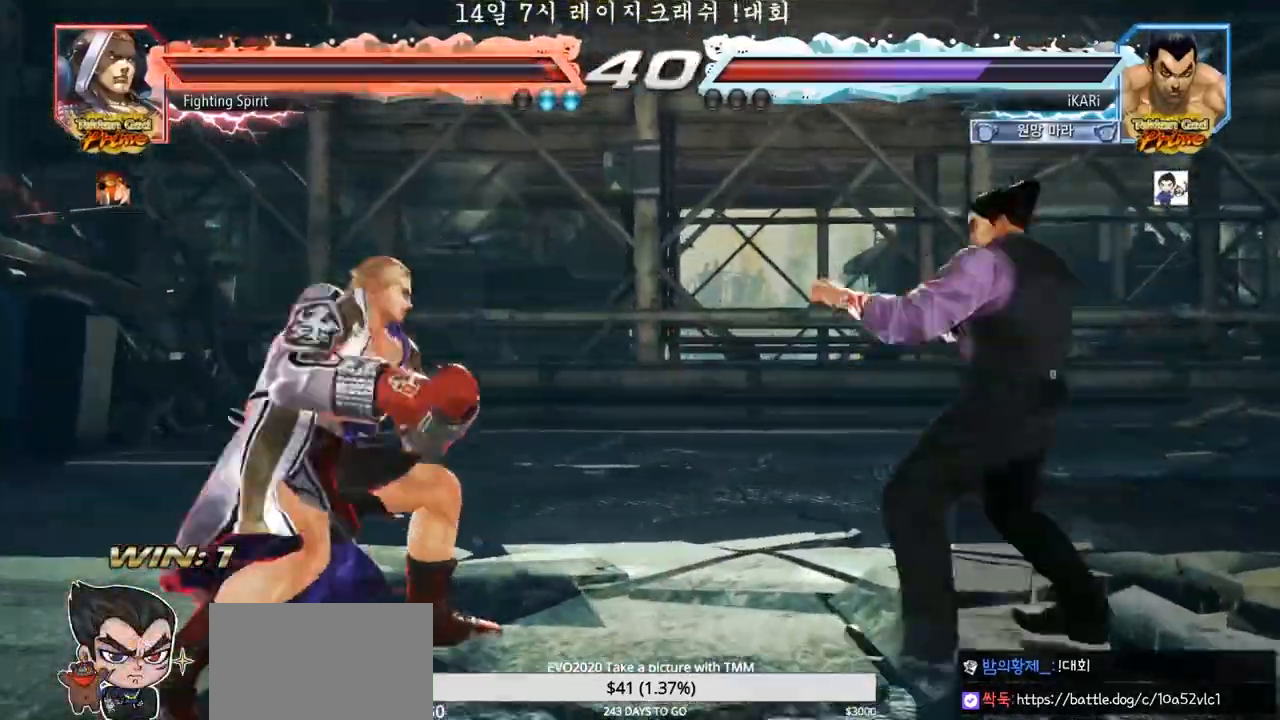
{"dt_ms": 500, "buttons": [], "left_stick": "center", "events": [[33, "left_stick", "center"], [83, "CROSS", "down"], [83, "left_stick", "left"], [117, "CROSS", "up"], [150, "TRIANGLE", "down"], [317, "TRIANGLE", "up"], [333, "left_stick", "center"]]}
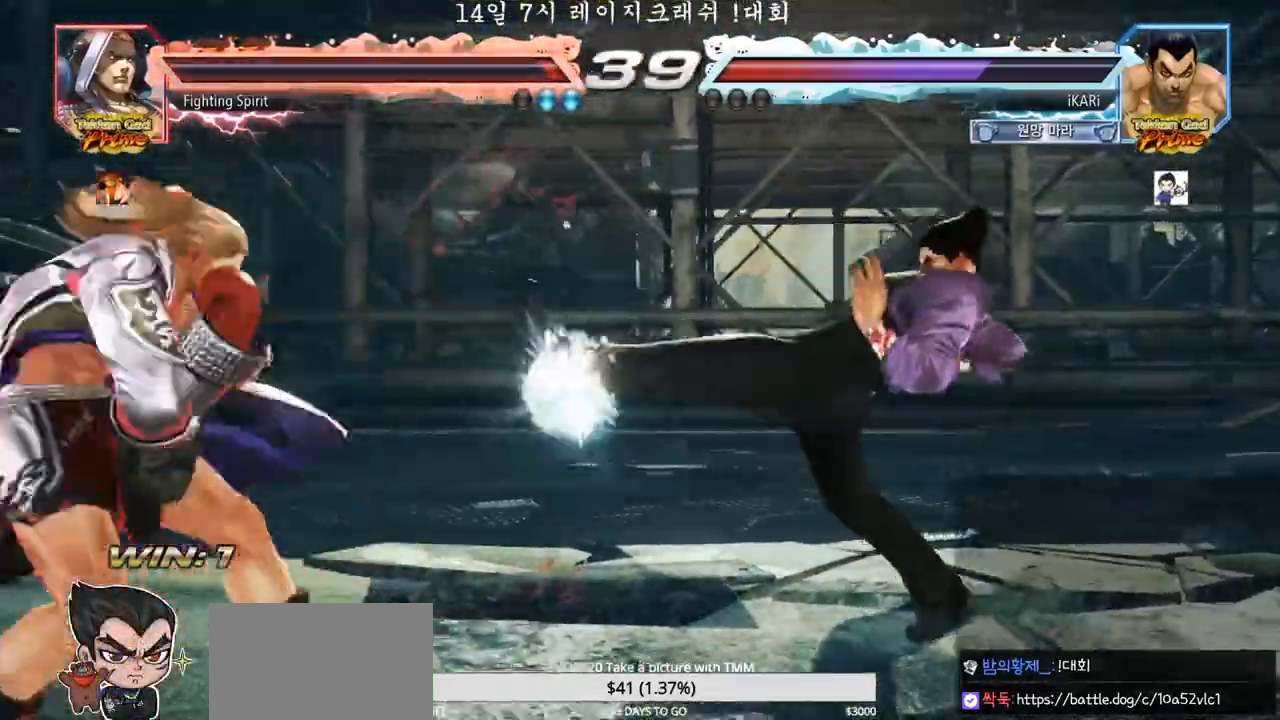
{"dt_ms": 500, "buttons": [], "left_stick": "right", "events": [[200, "left_stick", "right"], [300, "left_stick", "center"], [367, "left_stick", "right"], [433, "left_stick", "center"], [483, "left_stick", "right"]]}
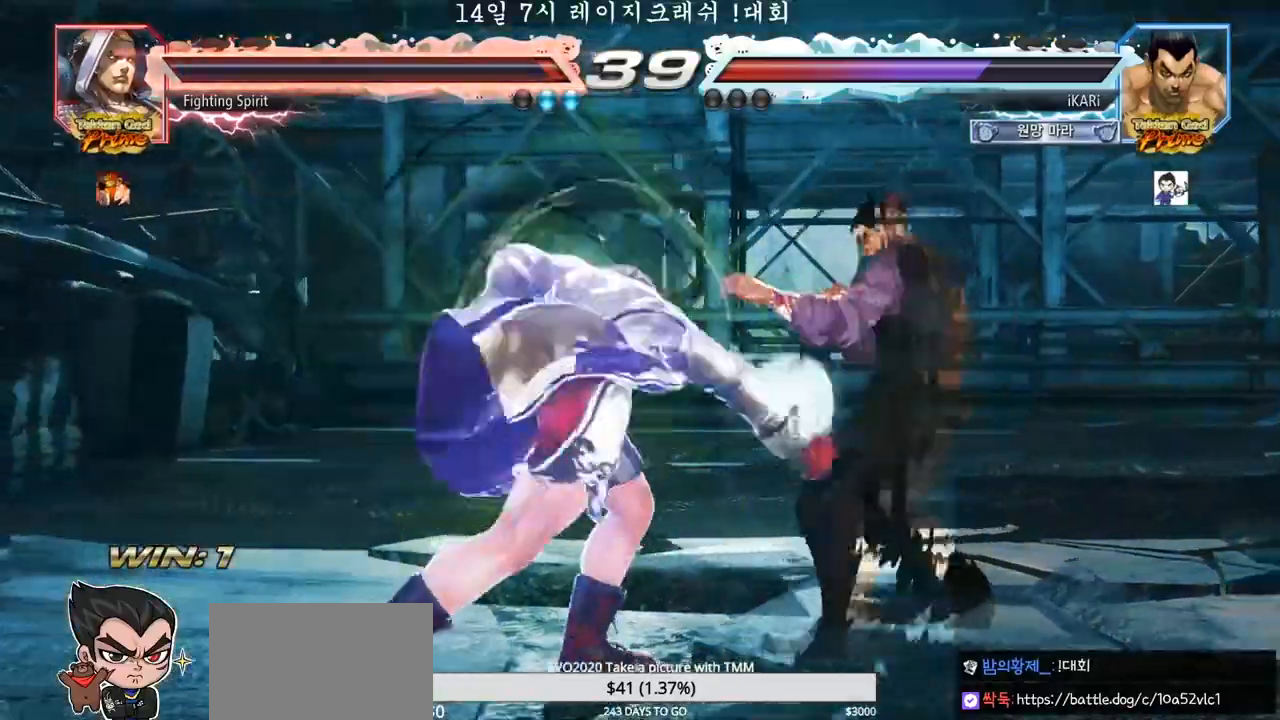
{"dt_ms": 500, "buttons": [], "left_stick": "center"}
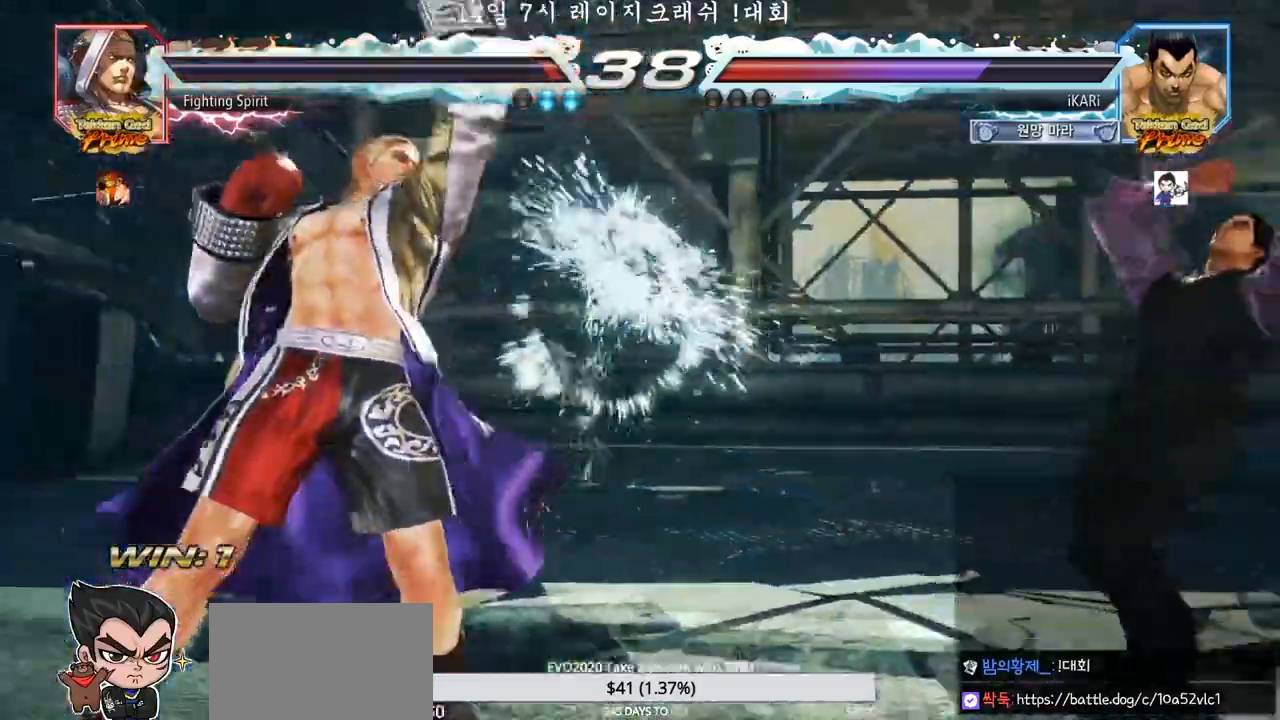
{"dt_ms": 500, "buttons": [], "left_stick": "up", "events": [[267, "left_stick", "up"], [317, "left_stick", "center"], [500, "left_stick", "up"]]}
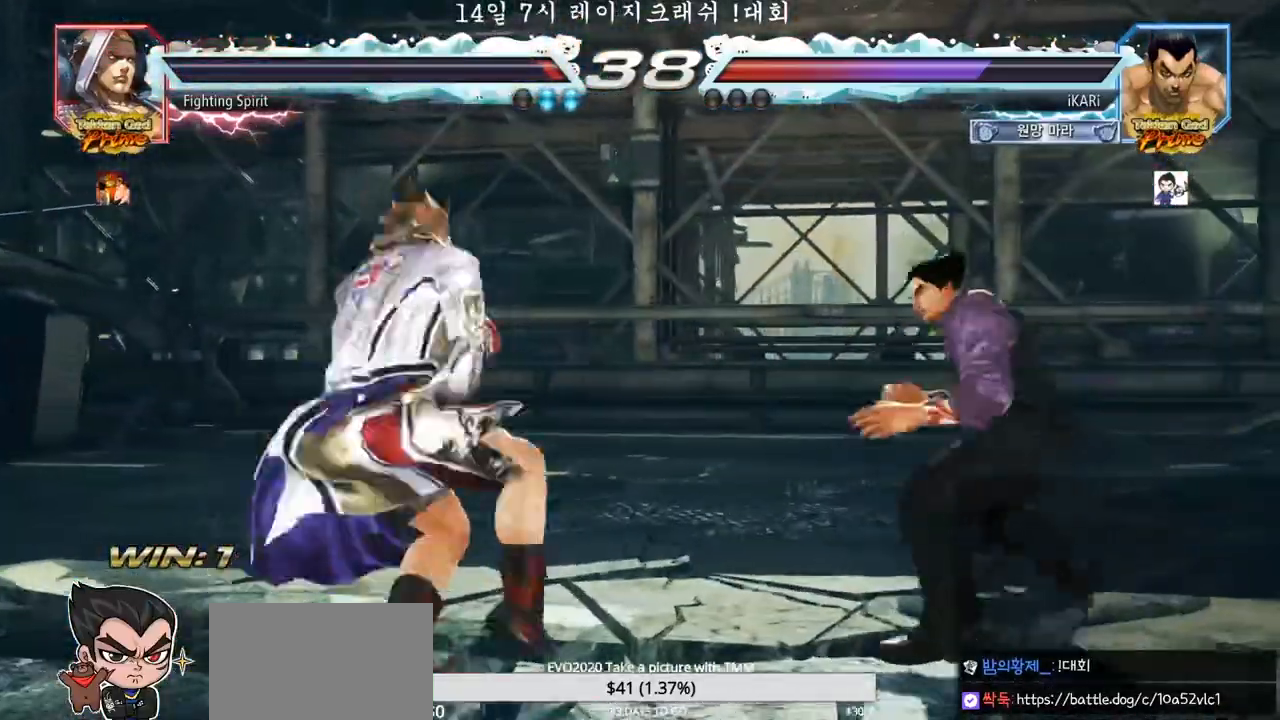
{"dt_ms": 500, "buttons": [], "left_stick": "right", "events": [[117, "left_stick", "center"], [200, "left_stick", "right"]]}
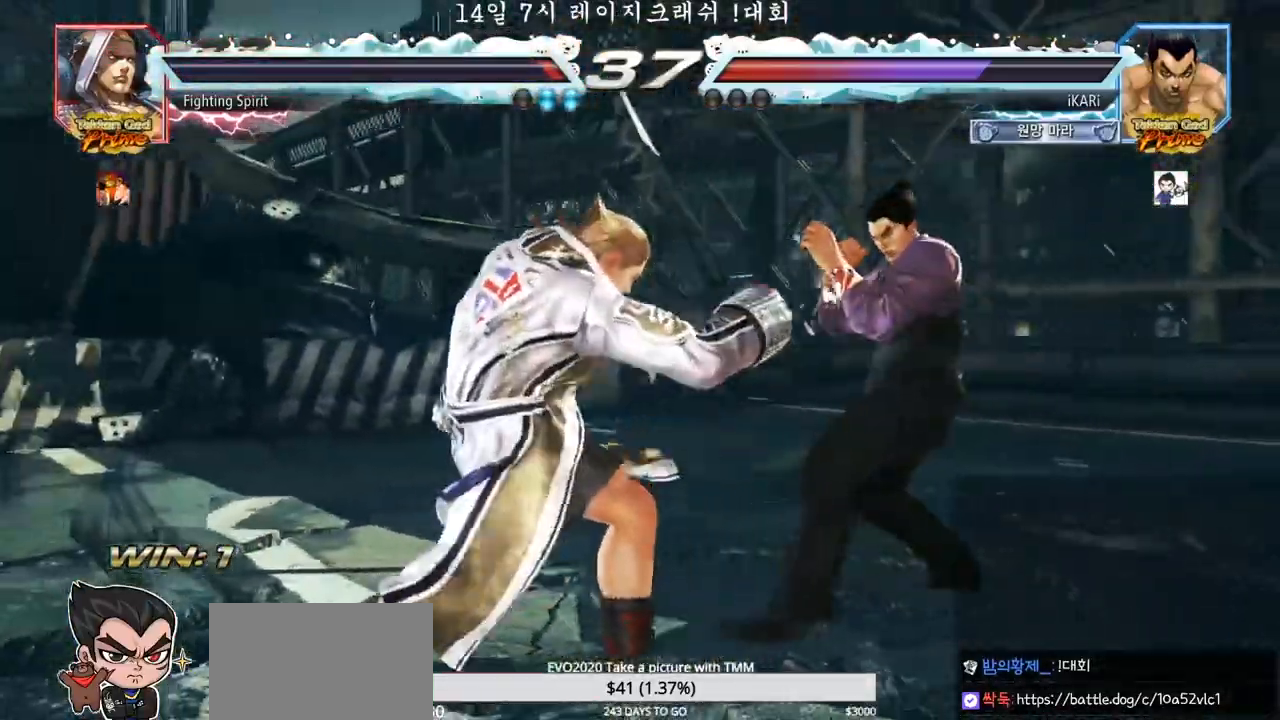
{"dt_ms": 500, "buttons": [], "left_stick": "left", "events": [[117, "left_stick", "down"], [183, "left_stick", "left"], [233, "left_stick", "center"], [250, "CIRCLE", "down"], [333, "CIRCLE", "up"], [500, "left_stick", "left"]]}
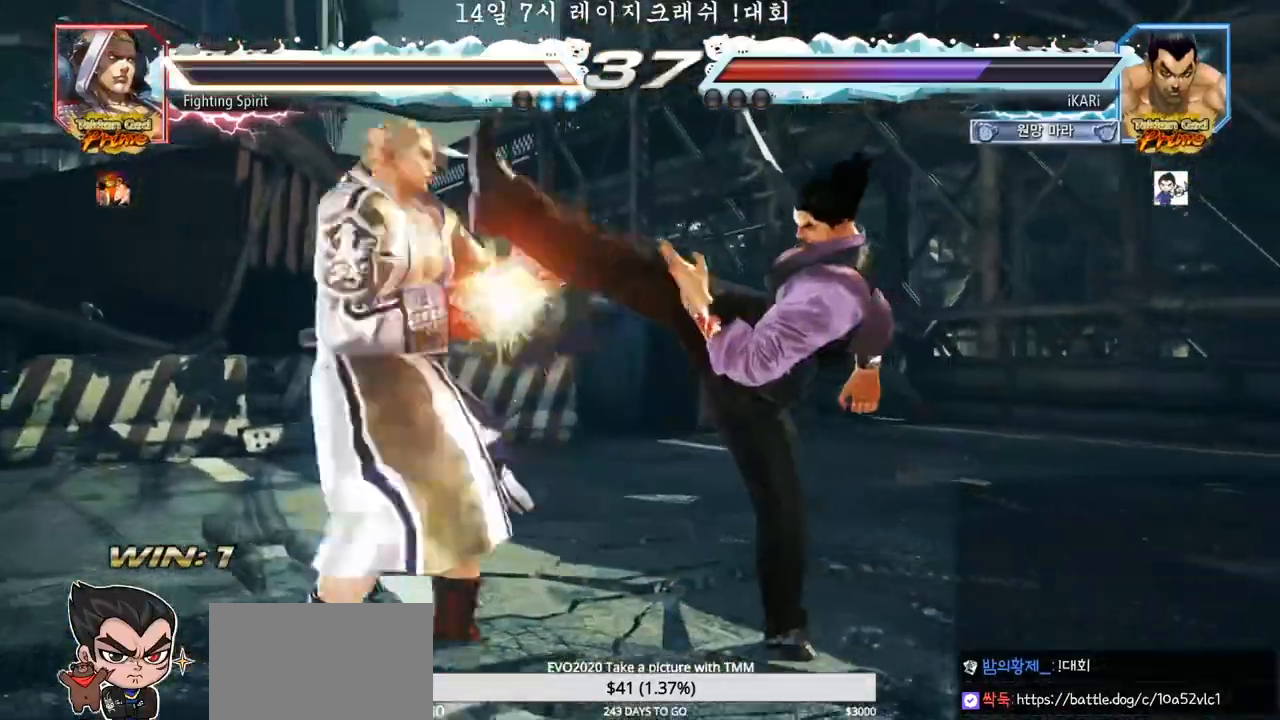
{"dt_ms": 500, "buttons": [], "left_stick": "center", "events": [[283, "left_stick", "center"]]}
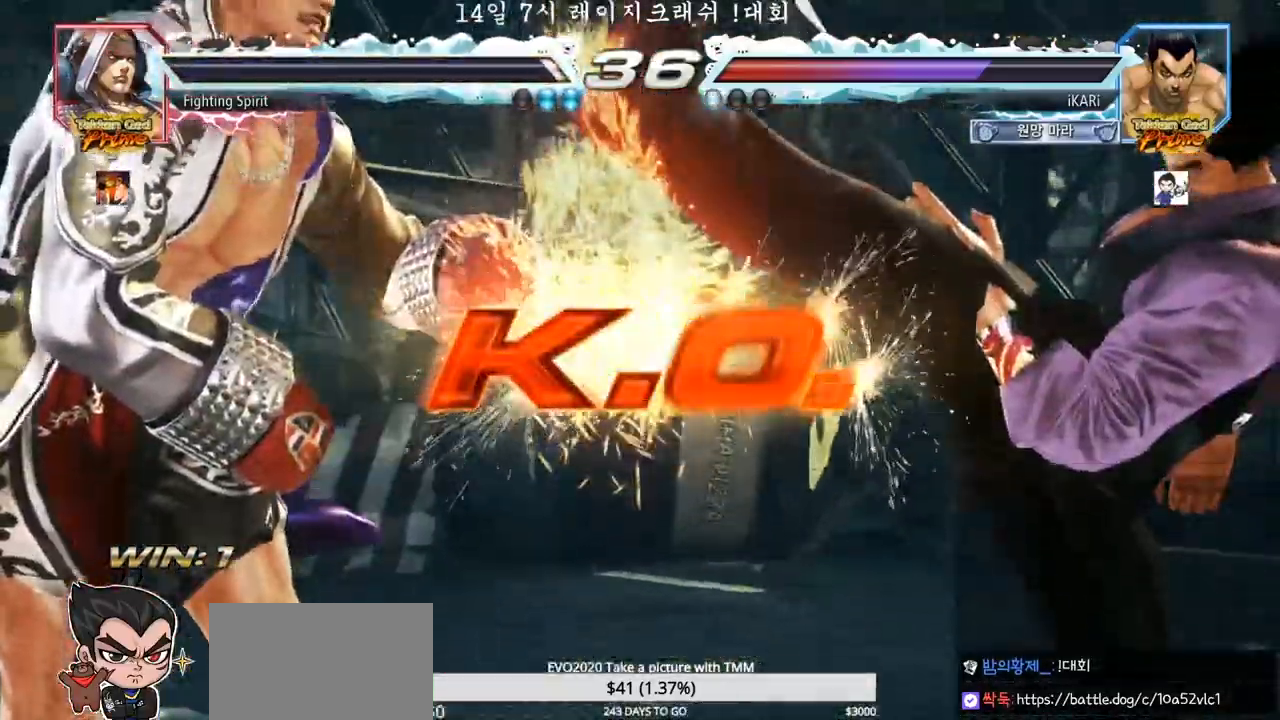
{"dt_ms": 500, "buttons": [], "left_stick": "center", "events": []}
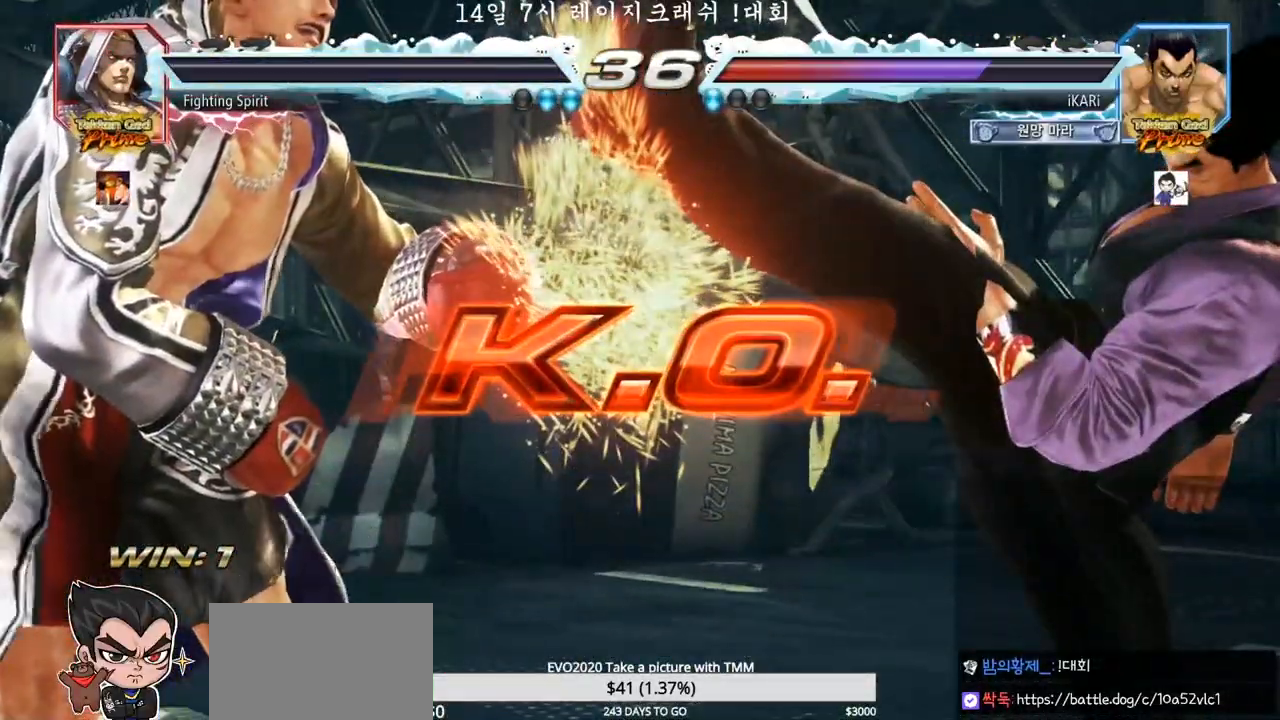
{"dt_ms": 500, "buttons": [], "left_stick": "center", "events": []}
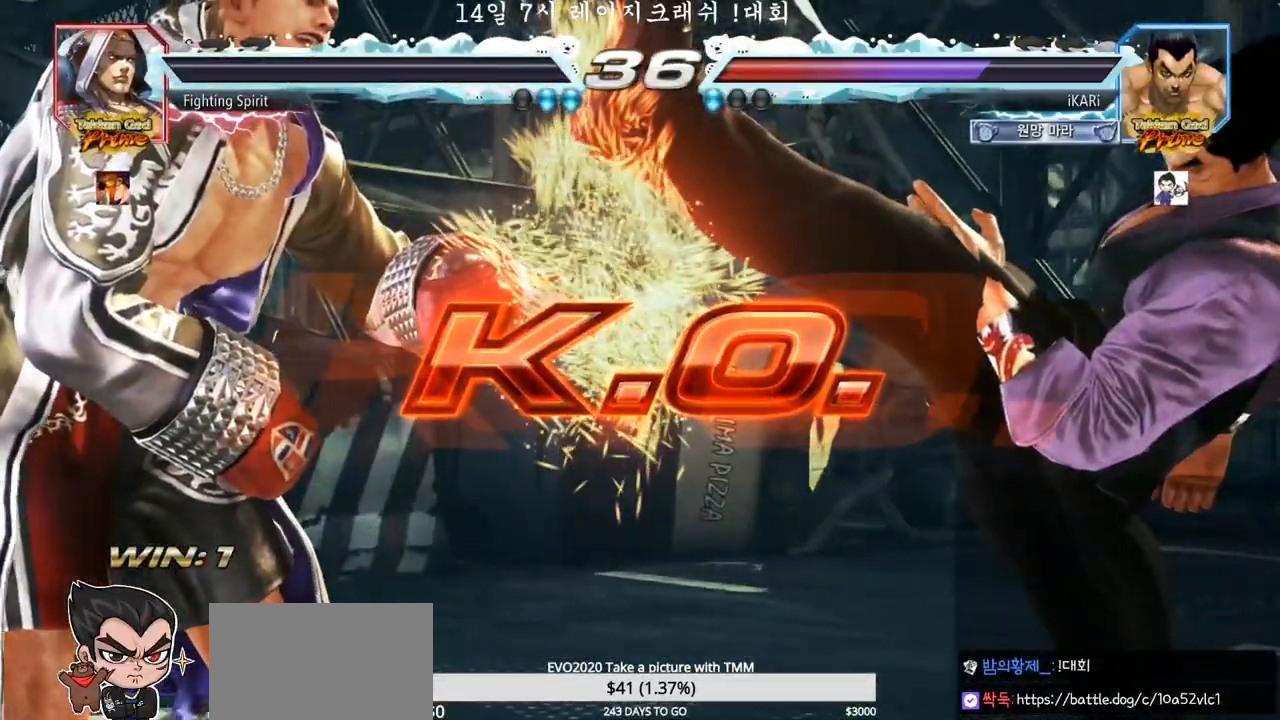
{"dt_ms": 500, "buttons": [], "left_stick": "center", "events": []}
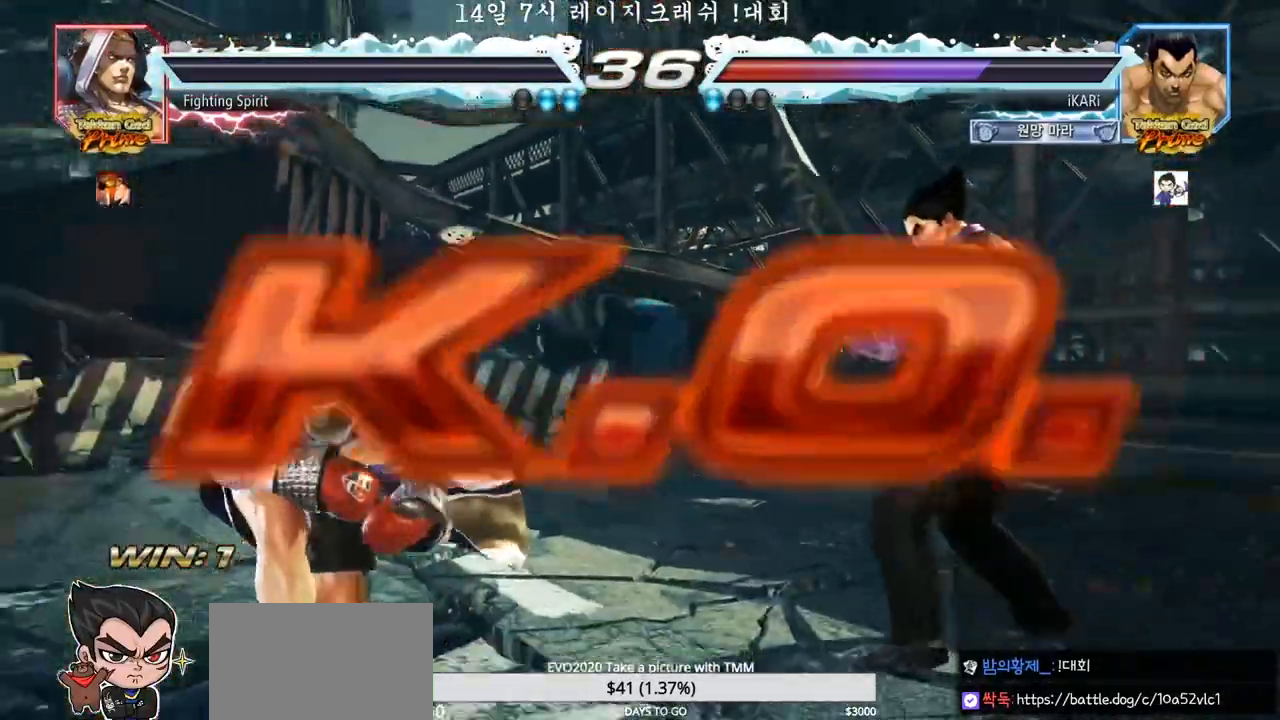
{"dt_ms": 500, "buttons": [], "left_stick": "center", "events": []}
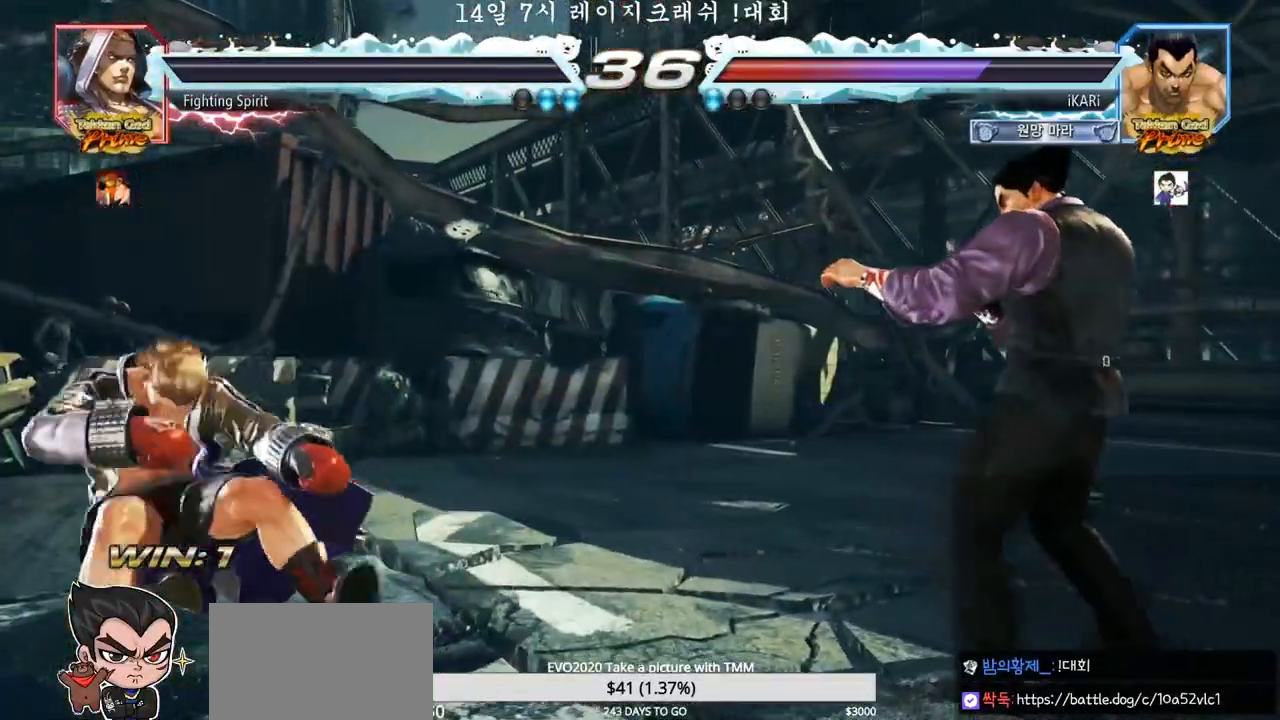
{"dt_ms": 500, "buttons": [], "left_stick": "center", "events": []}
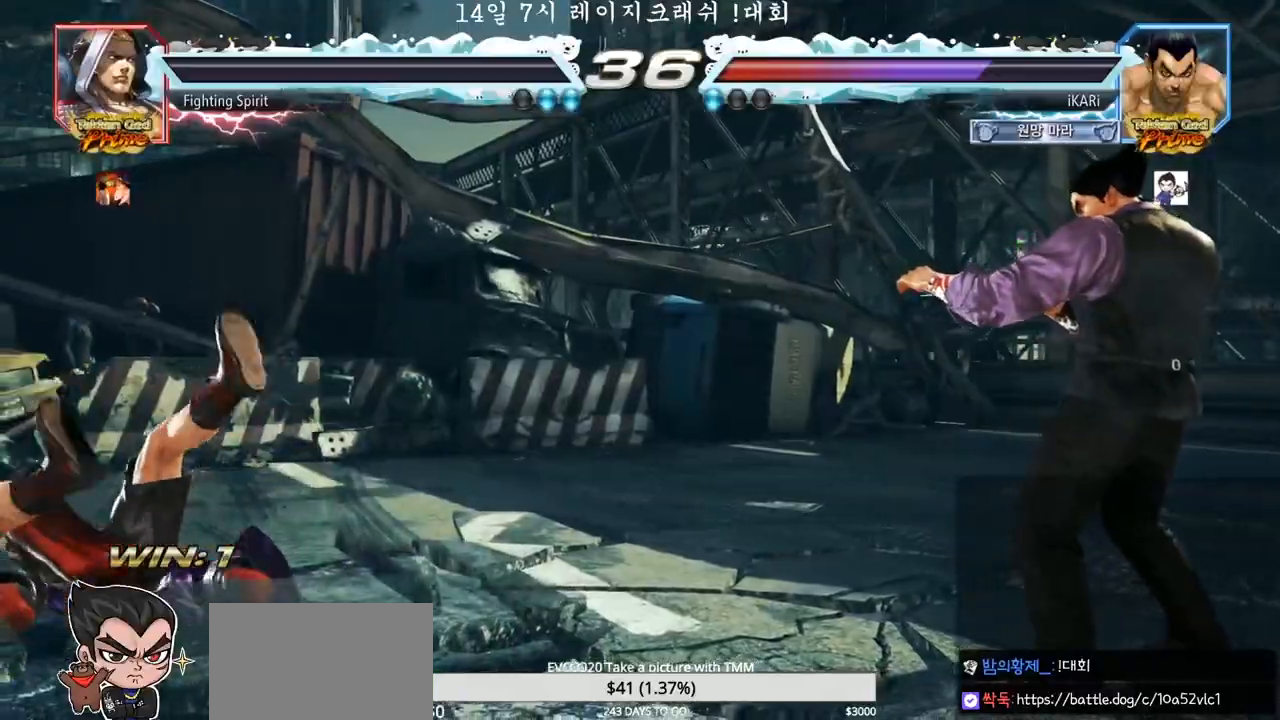
{"dt_ms": 500, "buttons": [], "left_stick": "center", "events": []}
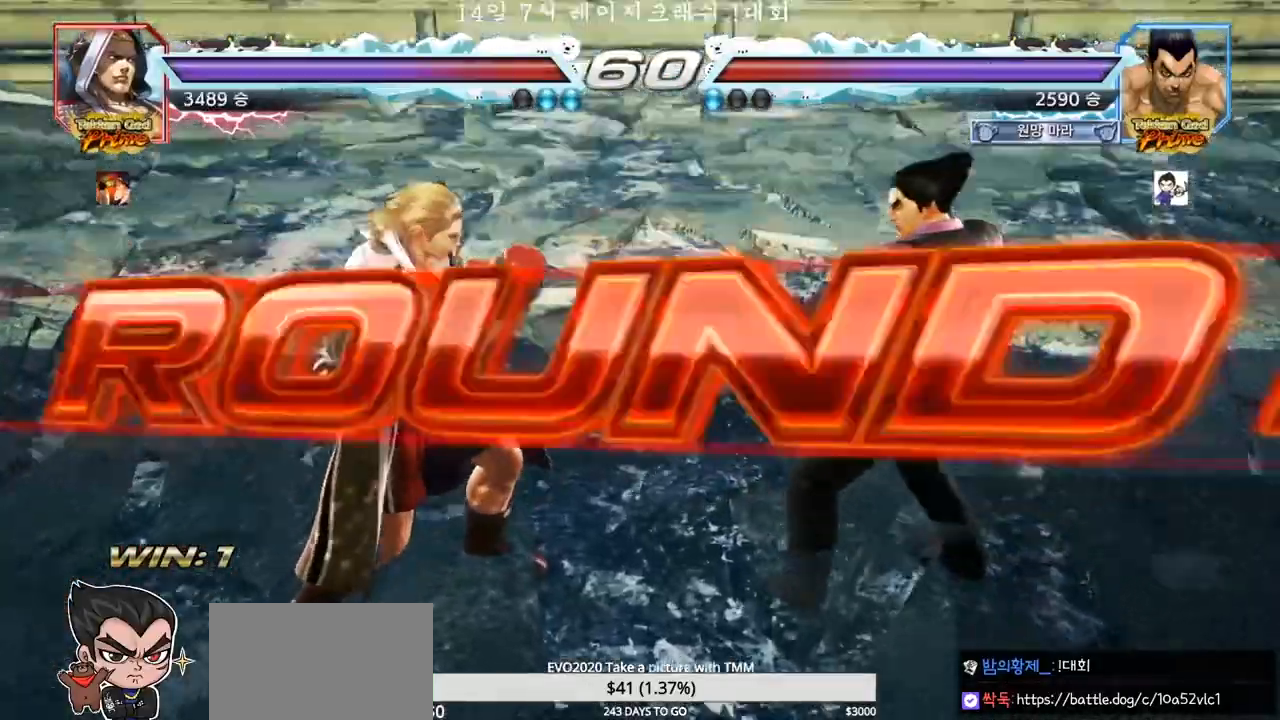
{"dt_ms": 500, "buttons": [], "left_stick": "center", "events": []}
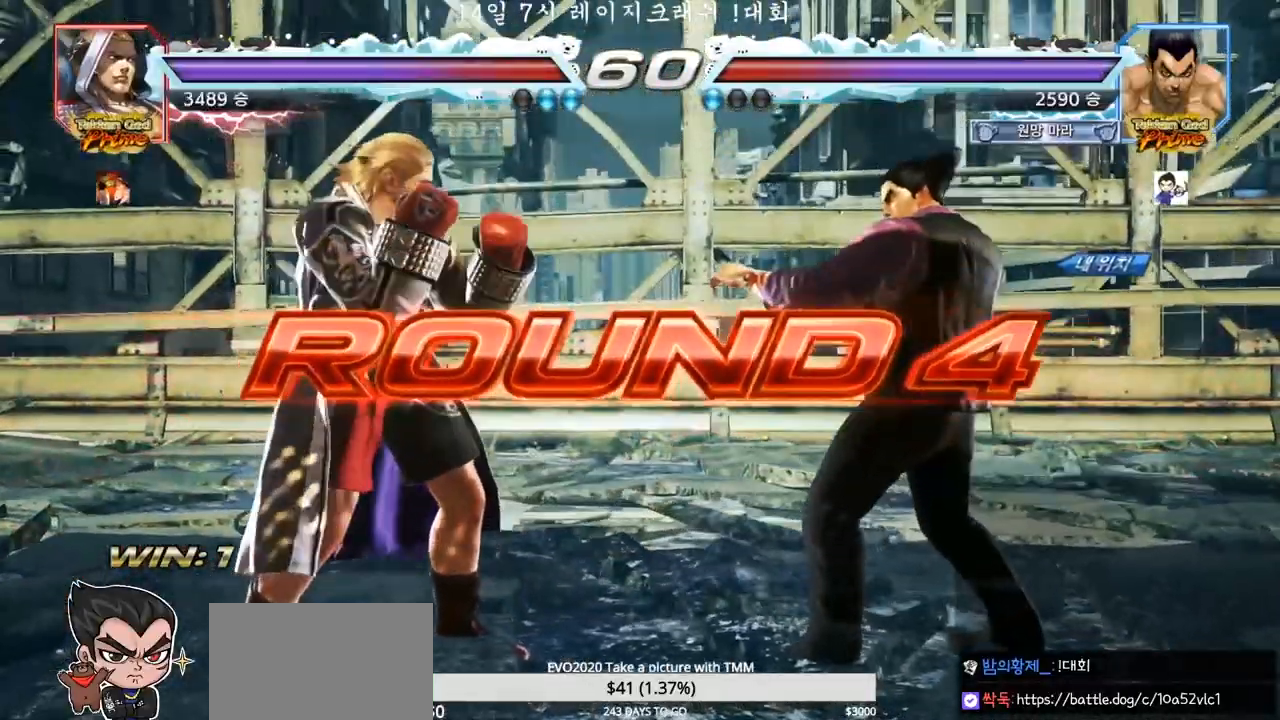
{"dt_ms": 500, "buttons": [], "left_stick": "center", "events": []}
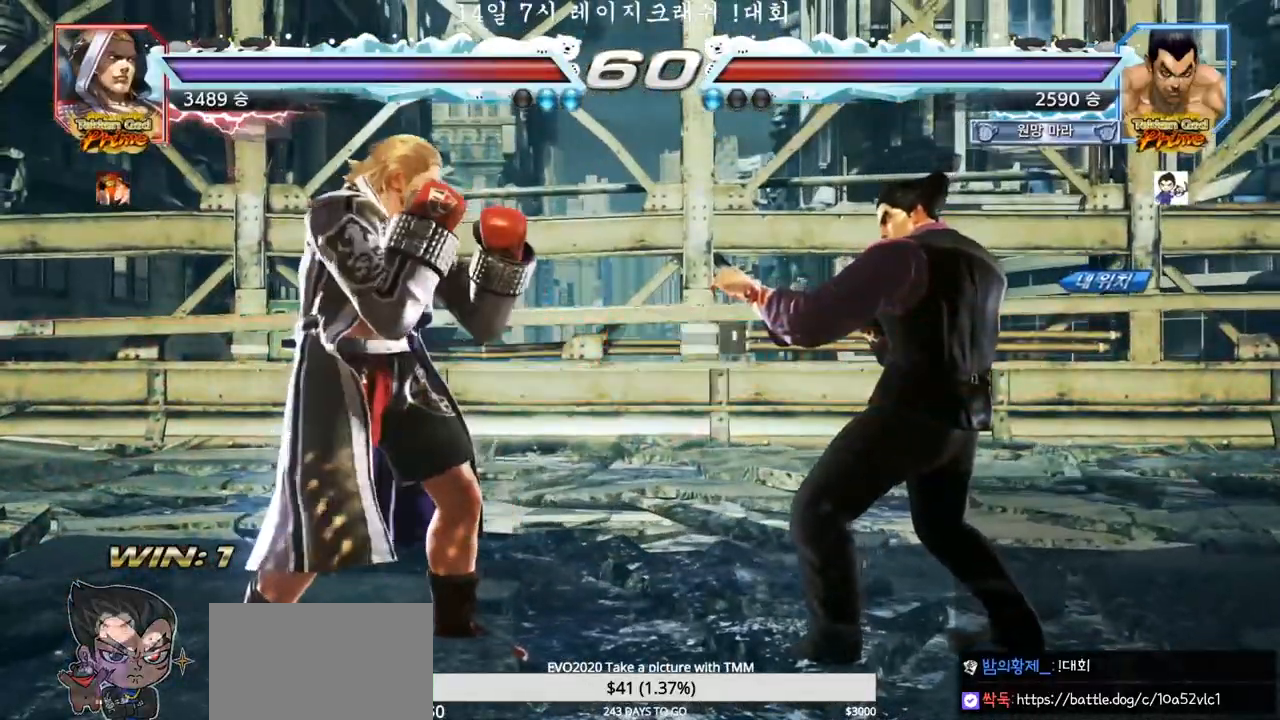
{"dt_ms": 500, "buttons": ["SQUARE", "TRIANGLE"], "left_stick": "center", "events": [[450, "TRIANGLE", "down"], [500, "SQUARE", "down"]]}
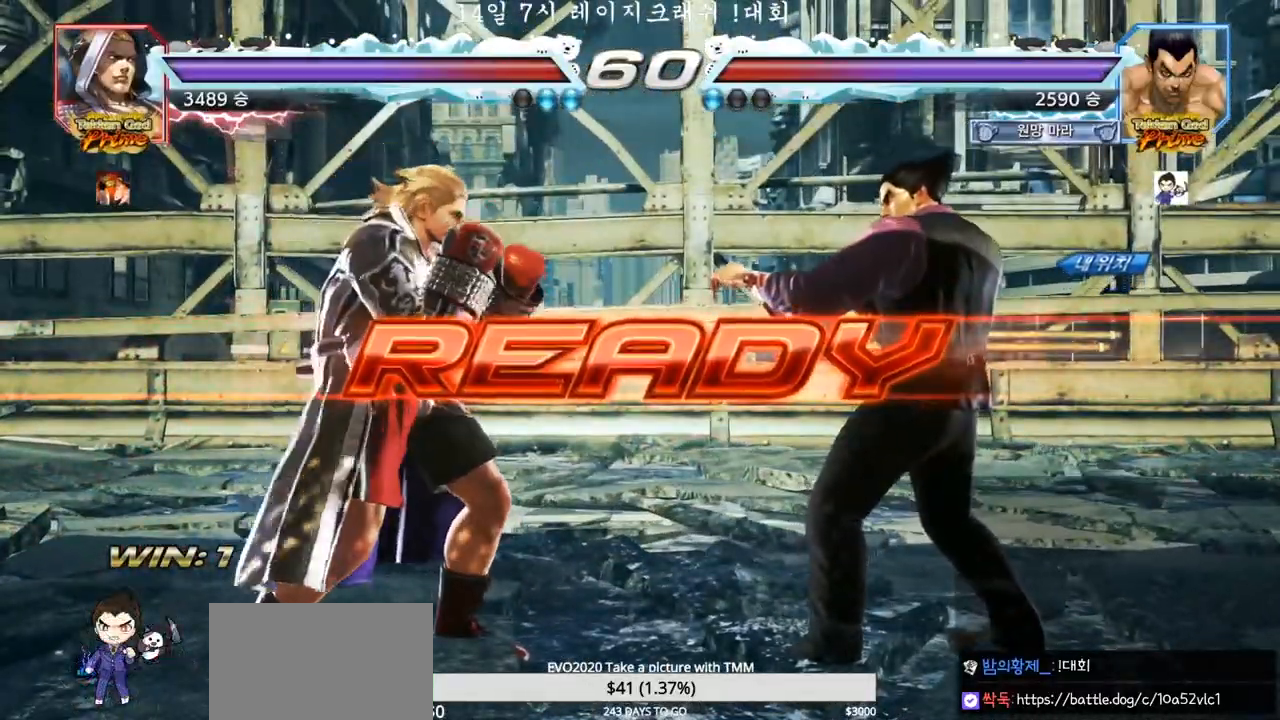
{"dt_ms": 500, "buttons": ["TRIANGLE"], "left_stick": "center", "events": [[83, "SQUARE", "up"], [183, "SQUARE", "down"], [300, "SQUARE", "up"]]}
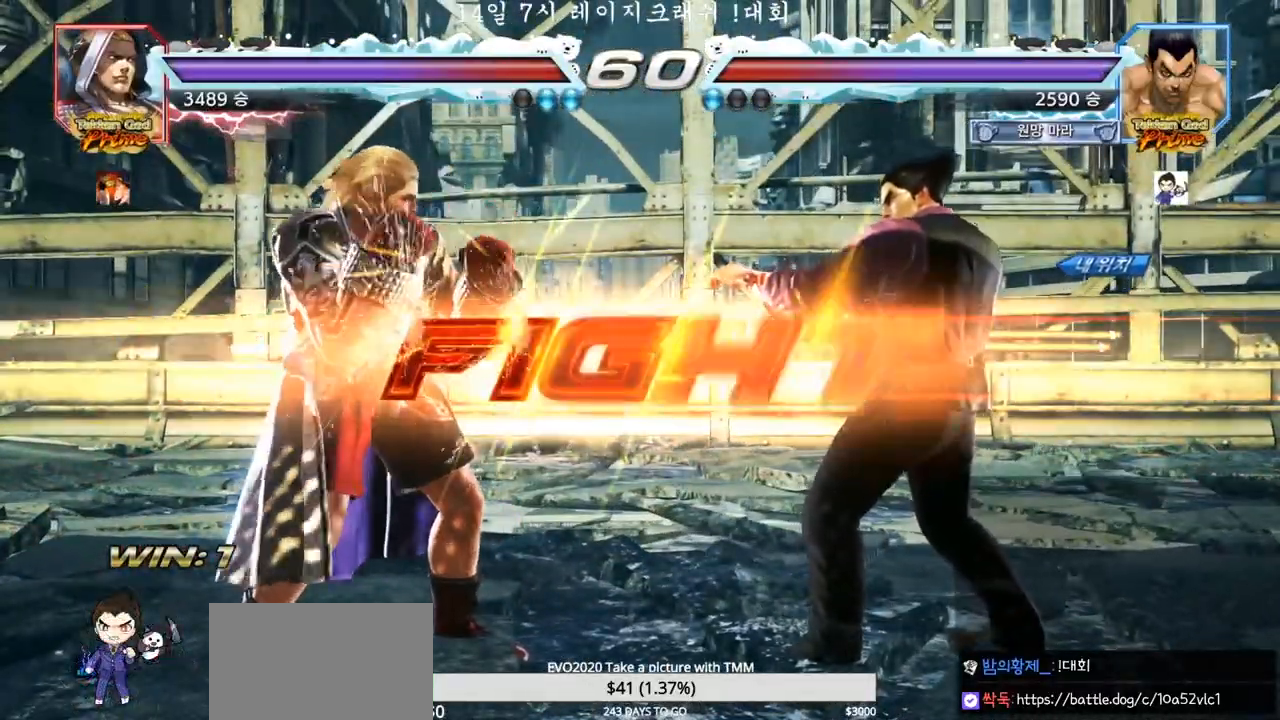
{"dt_ms": 500, "buttons": ["TRIANGLE"], "left_stick": "down-left", "events": [[350, "TRIANGLE", "up"], [383, "left_stick", "down-left"], [417, "TRIANGLE", "down"], [450, "TRIANGLE", "up"], [467, "TRIANGLE", "down"]]}
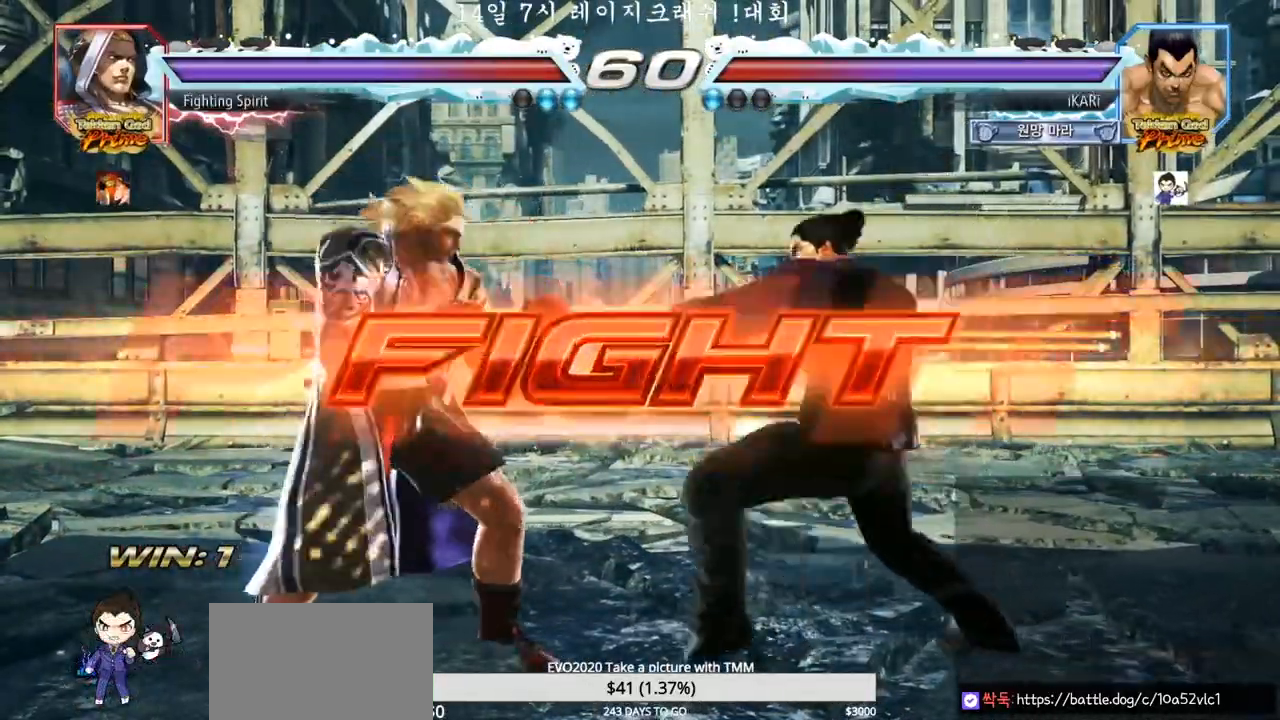
{"dt_ms": 500, "buttons": [], "left_stick": "center", "events": [[33, "TRIANGLE", "up"], [67, "left_stick", "center"]]}
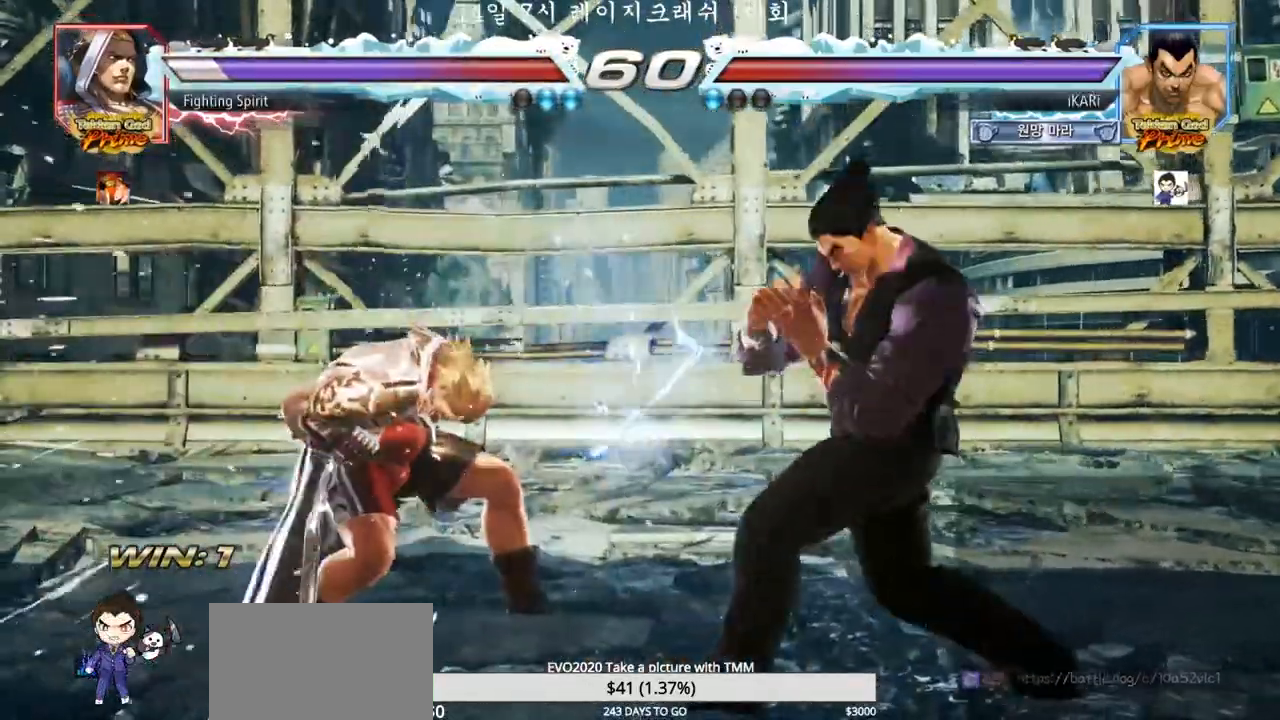
{"dt_ms": 500, "buttons": ["TRIANGLE"], "left_stick": "down-right", "events": [[150, "left_stick", "left"], [200, "left_stick", "down"], [283, "left_stick", "center"], [333, "left_stick", "right"], [383, "left_stick", "center"], [467, "left_stick", "down-right"], [483, "TRIANGLE", "down"]]}
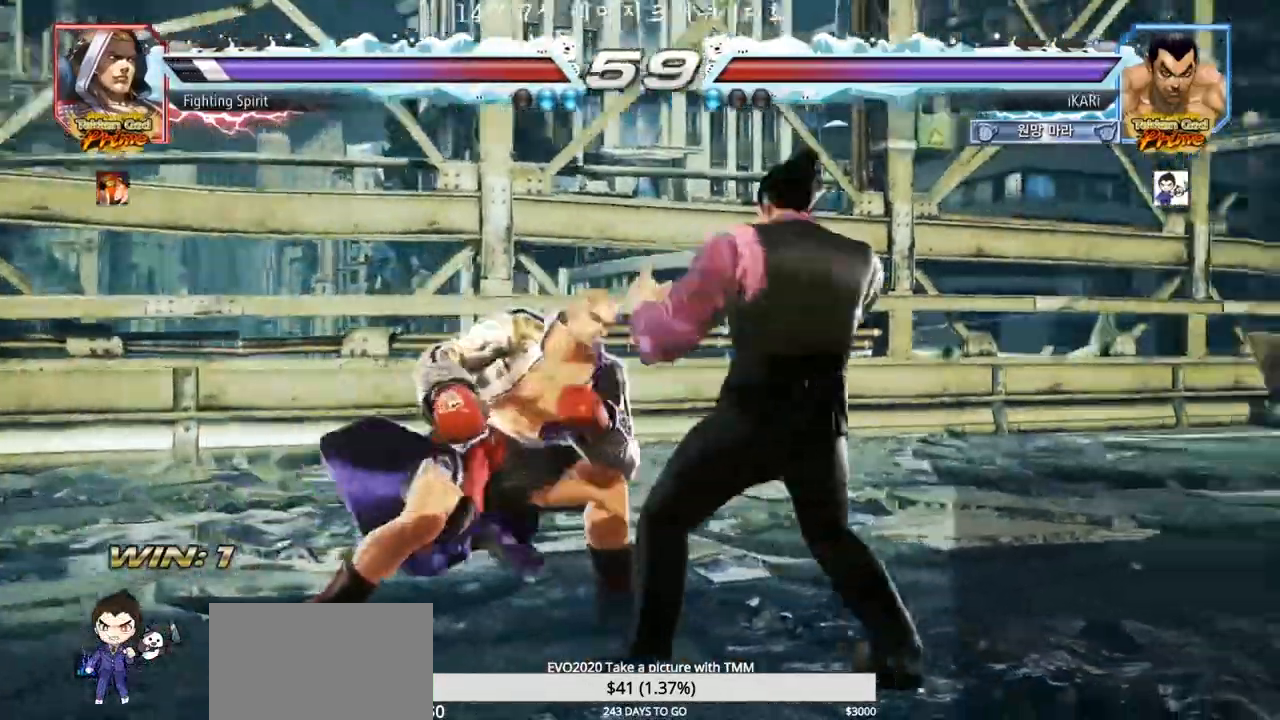
{"dt_ms": 500, "buttons": [], "left_stick": "center", "events": [[17, "TRIANGLE", "up"], [83, "TRIANGLE", "down"], [117, "TRIANGLE", "up"], [167, "TRIANGLE", "down"], [217, "TRIANGLE", "up"], [283, "left_stick", "center"]]}
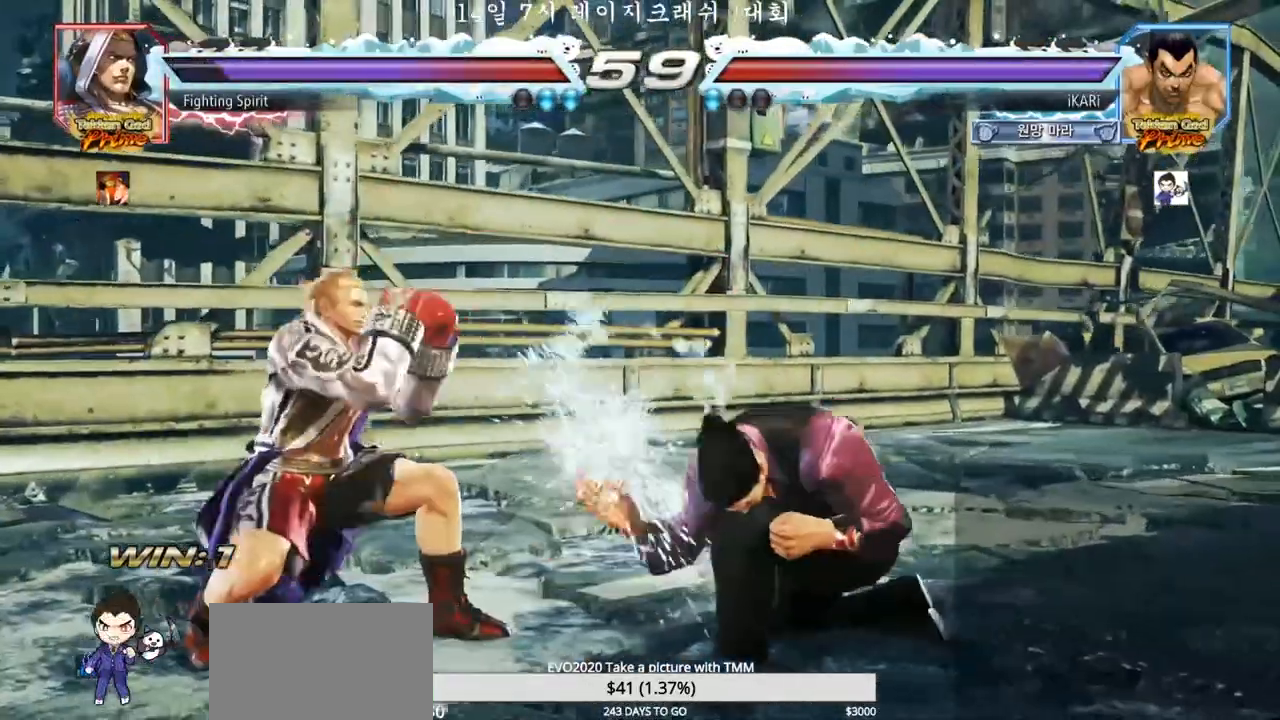
{"dt_ms": 1000, "buttons": [], "left_stick": "down"}
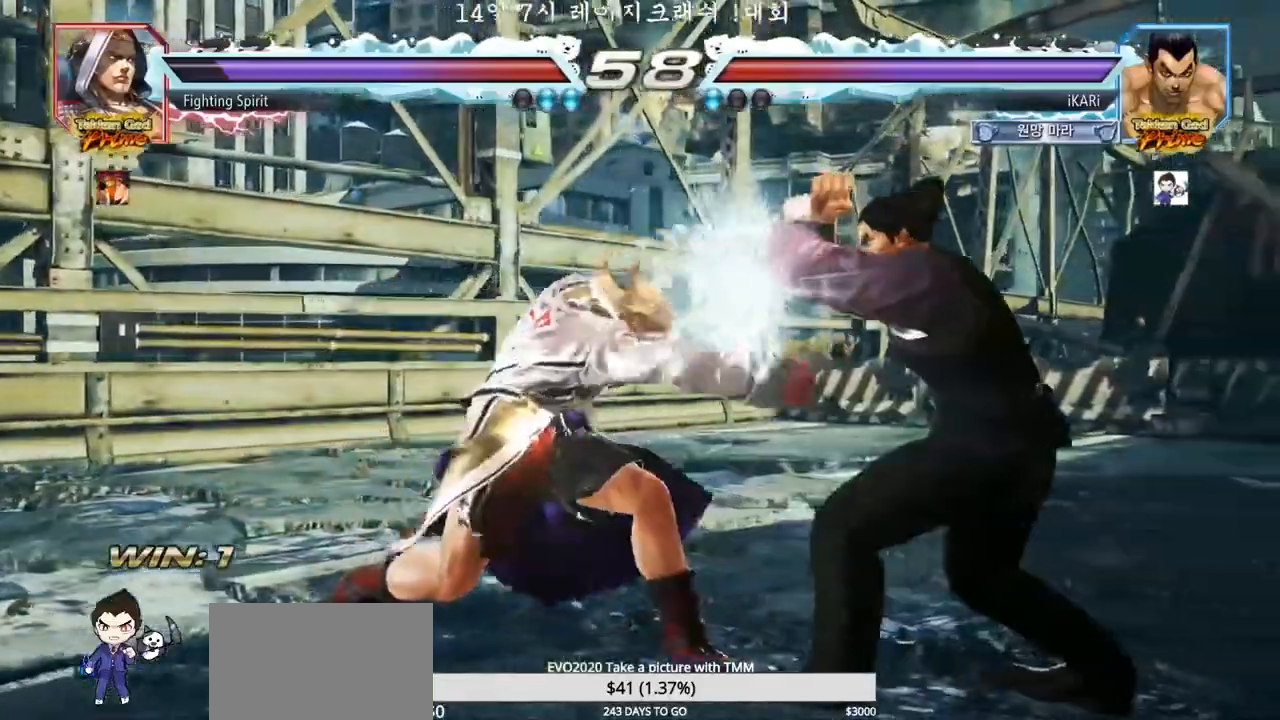
{"dt_ms": 500, "buttons": [], "left_stick": "right", "events": [[83, "left_stick", "center"], [167, "left_stick", "right"], [233, "left_stick", "center"], [300, "left_stick", "right"]]}
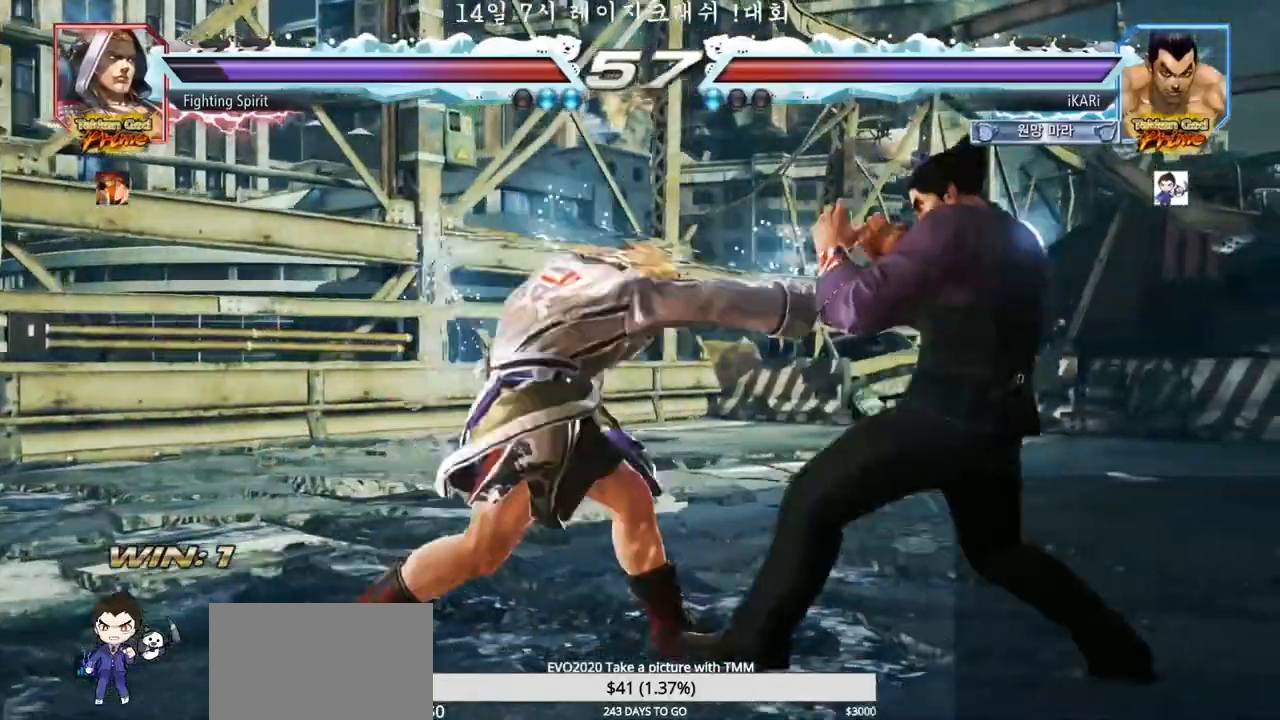
{"dt_ms": 500, "buttons": [], "left_stick": "left", "events": [[117, "left_stick", "center"], [317, "left_stick", "right"], [417, "left_stick", "center"], [500, "left_stick", "left"]]}
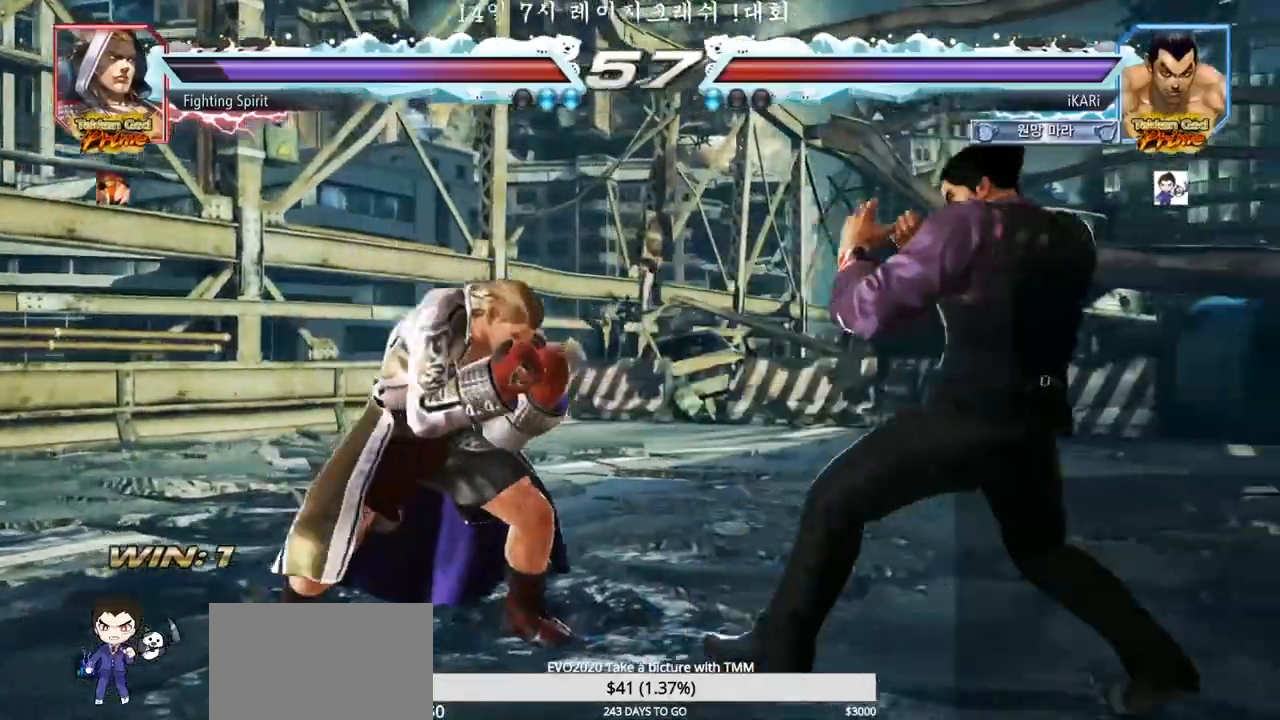
{"dt_ms": 500, "buttons": [], "left_stick": "center", "events": [[67, "left_stick", "right"], [117, "left_stick", "center"], [183, "left_stick", "right"], [317, "left_stick", "down"], [367, "left_stick", "center"], [450, "left_stick", "right"], [500, "left_stick", "center"]]}